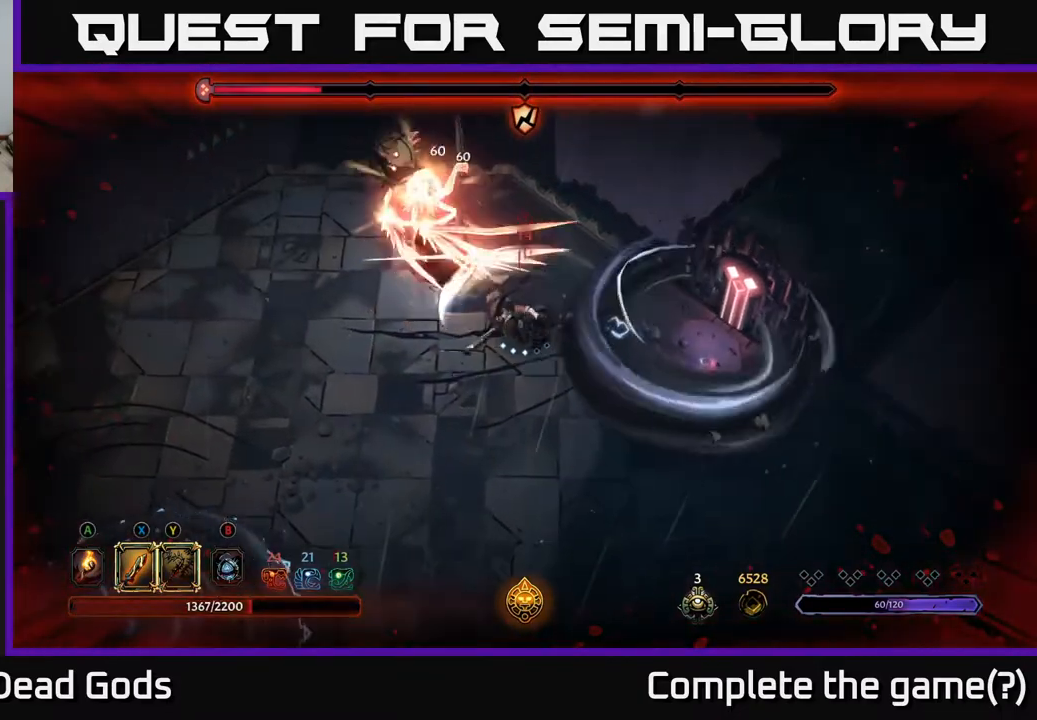
Gameplay with a controller (Xbox layout); each line is a JSON object with the inputs held at the frame after it. "events" lists button and stick changes between this image and that frame as [ms after this image, input, new state], when the widget could be followed in between.
{"buttons": [], "left_stick": "center", "right_stick": "center", "events": [[133, "X", "up"], [467, "left_stick", "center"]]}
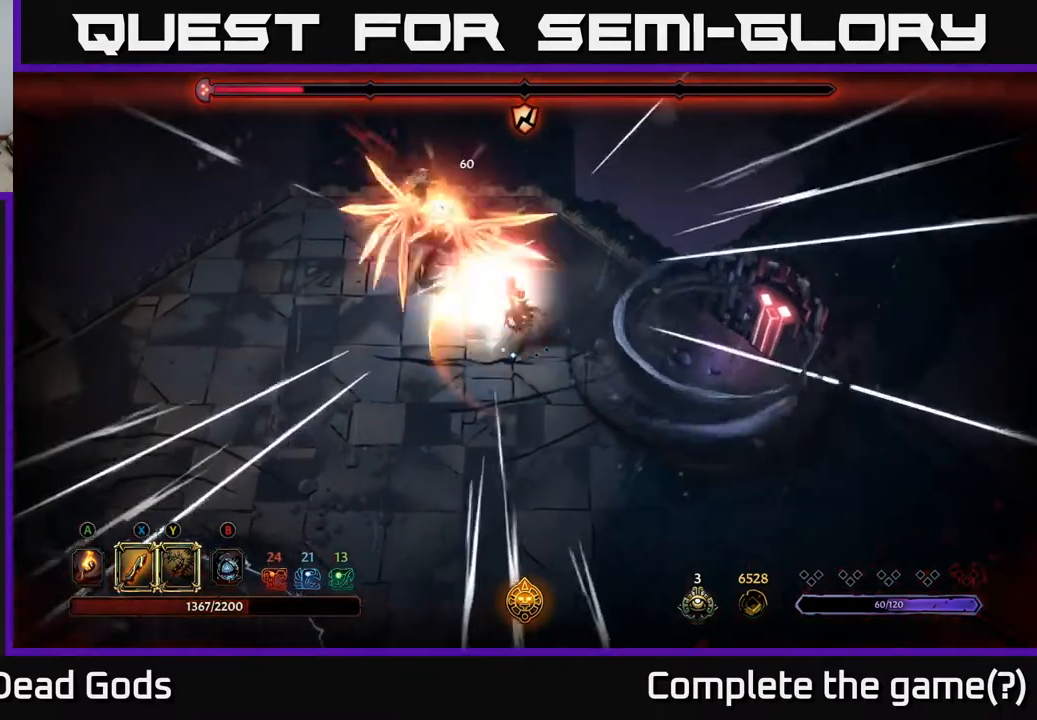
{"buttons": [], "left_stick": "down-left", "right_stick": "center", "events": [[83, "left_stick", "down-left"]]}
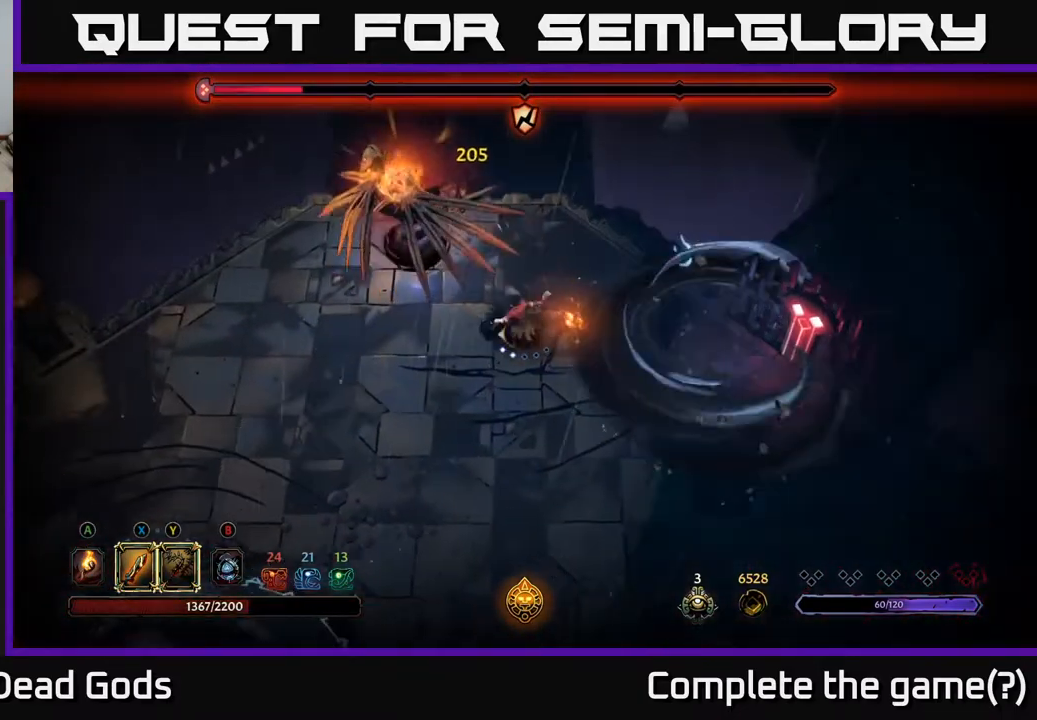
{"buttons": [], "left_stick": "down-left", "right_stick": "center", "events": []}
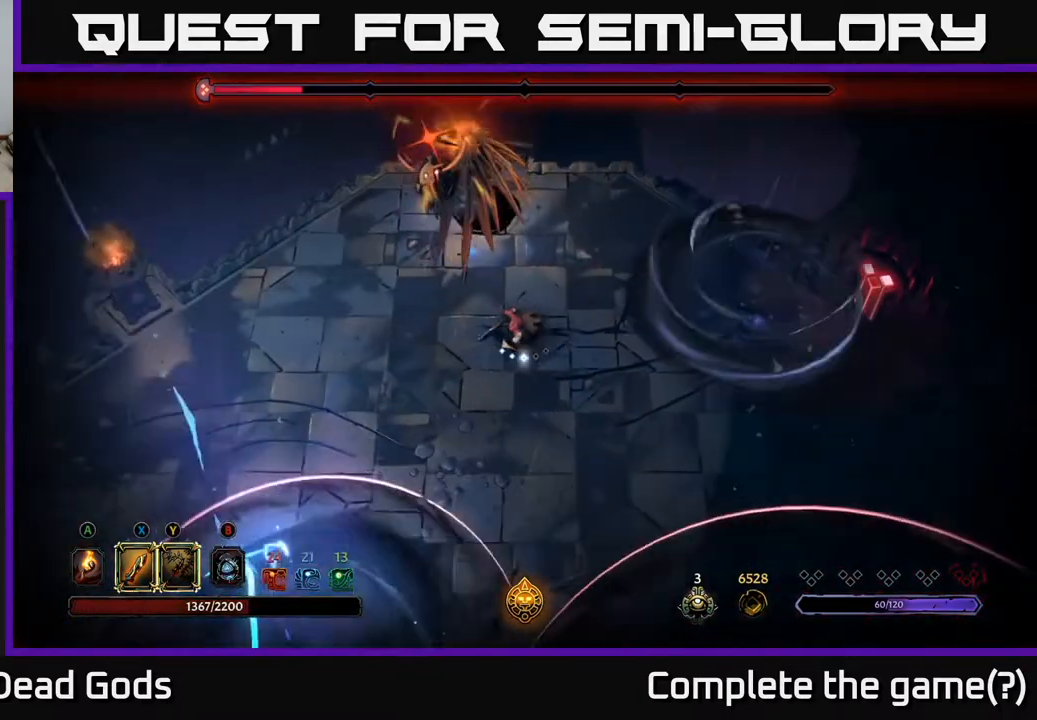
{"buttons": ["R2"], "left_stick": "down", "right_stick": "center", "events": [[283, "left_stick", "down-right"], [450, "left_stick", "down"], [467, "R2", "down"]]}
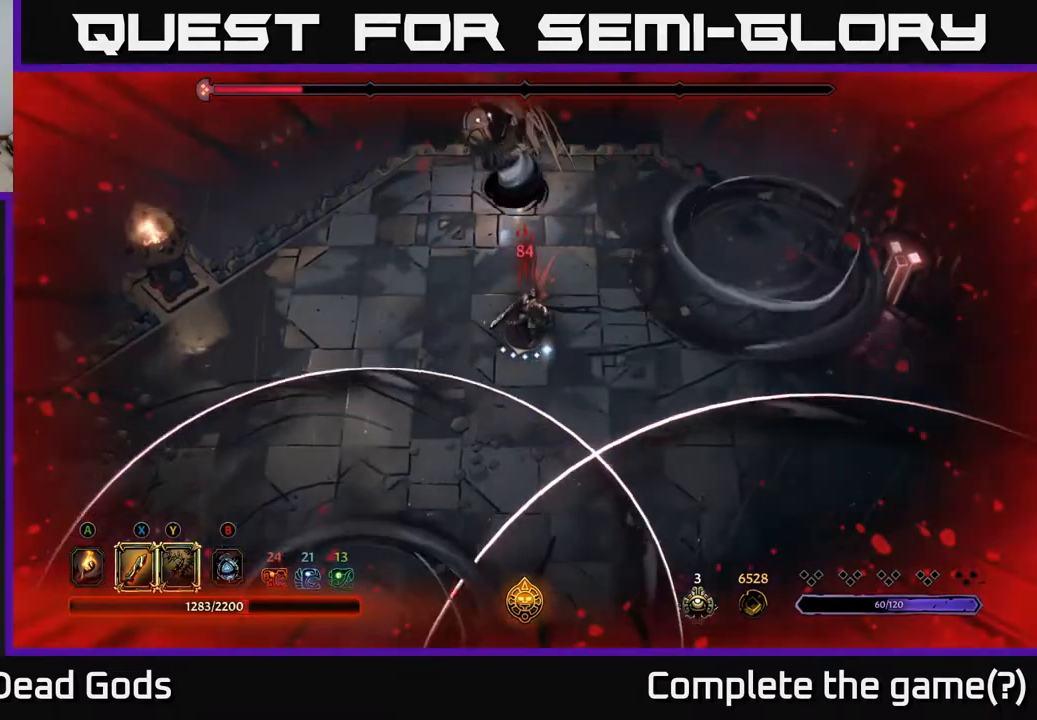
{"buttons": [], "left_stick": "right", "right_stick": "center", "events": [[183, "R2", "up"], [233, "R2", "down"], [283, "left_stick", "down-right"], [333, "R2", "up"], [467, "left_stick", "right"]]}
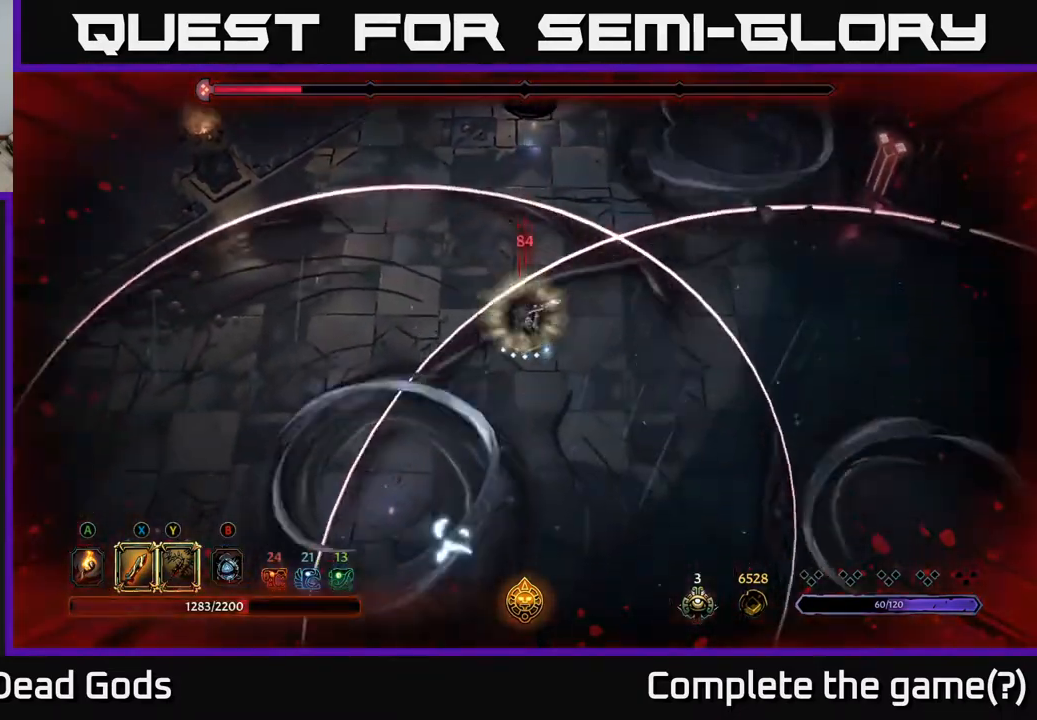
{"buttons": [], "left_stick": "up", "right_stick": "center", "events": [[317, "left_stick", "up-right"], [483, "left_stick", "up"]]}
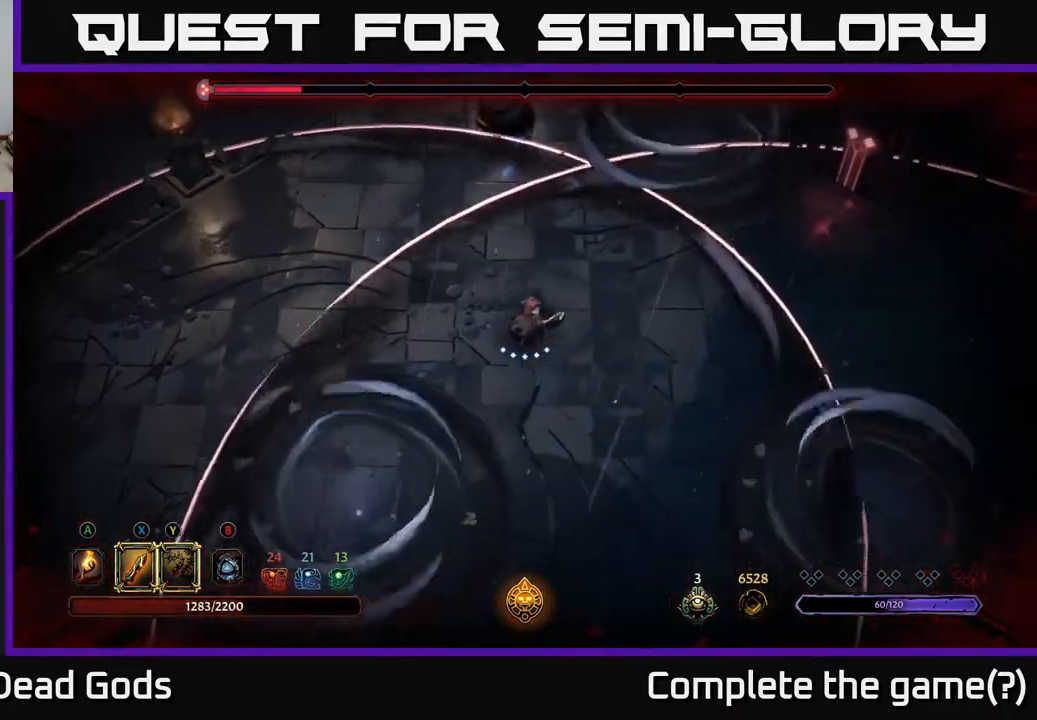
{"buttons": ["Y"], "left_stick": "up", "right_stick": "center", "events": [[300, "Y", "down"]]}
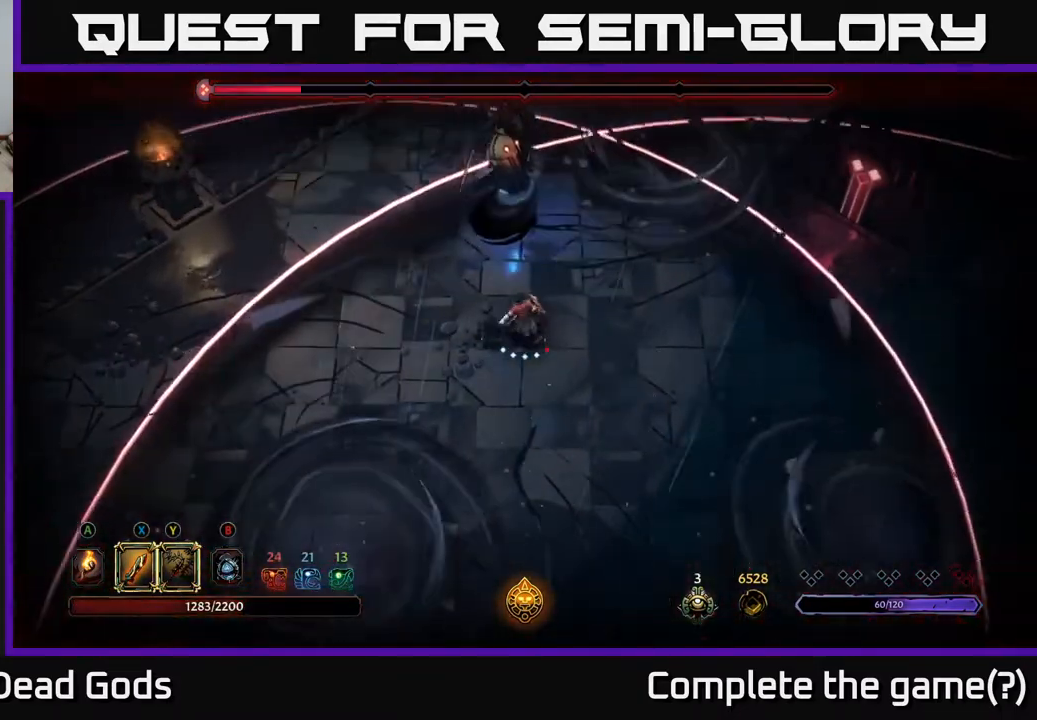
{"buttons": [], "left_stick": "center", "right_stick": "center", "events": [[83, "Y", "up"], [367, "left_stick", "center"]]}
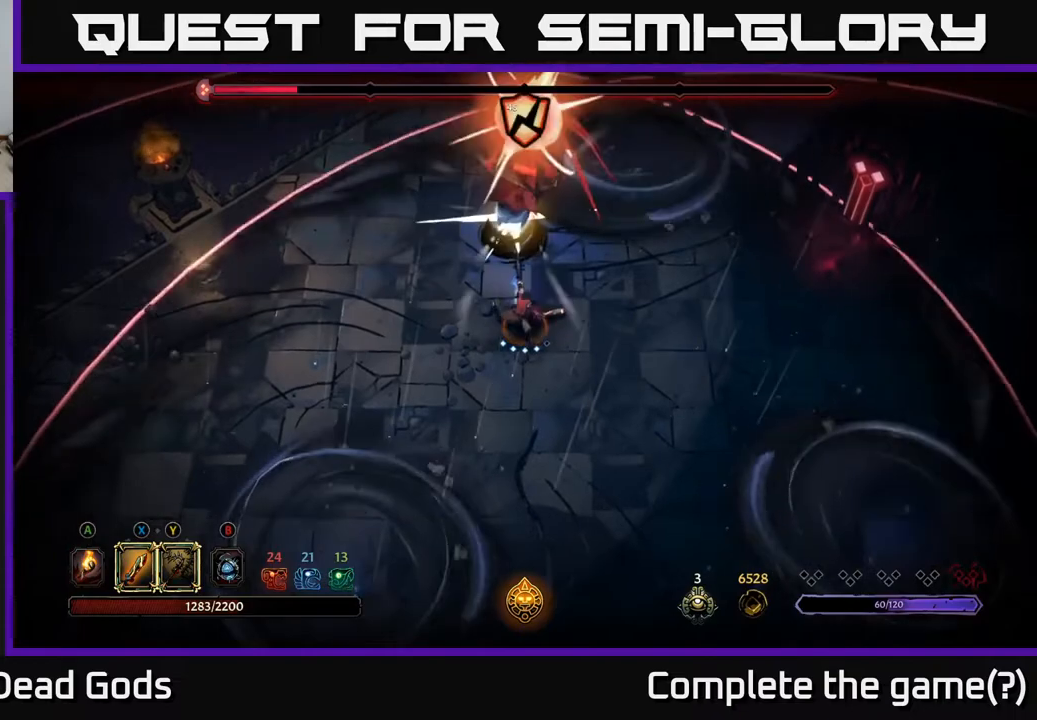
{"buttons": [], "left_stick": "up", "right_stick": "center", "events": [[117, "X", "down"], [150, "left_stick", "up"], [283, "X", "up"]]}
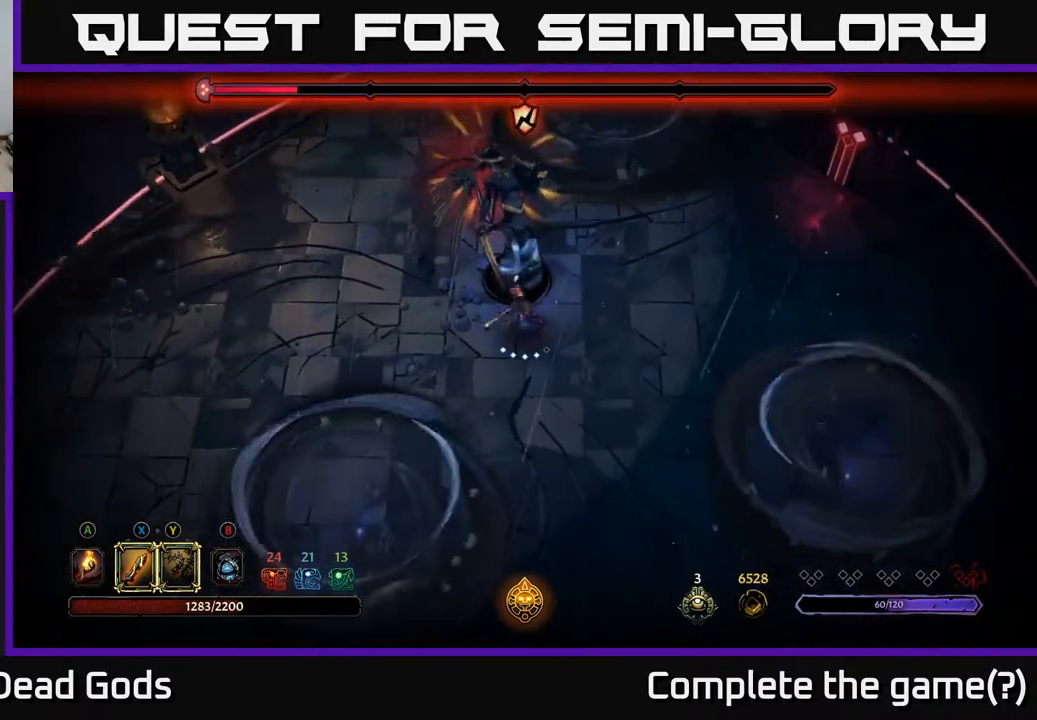
{"buttons": ["X"], "left_stick": "up", "right_stick": "center", "events": [[50, "X", "down"], [200, "X", "up"], [367, "X", "down"]]}
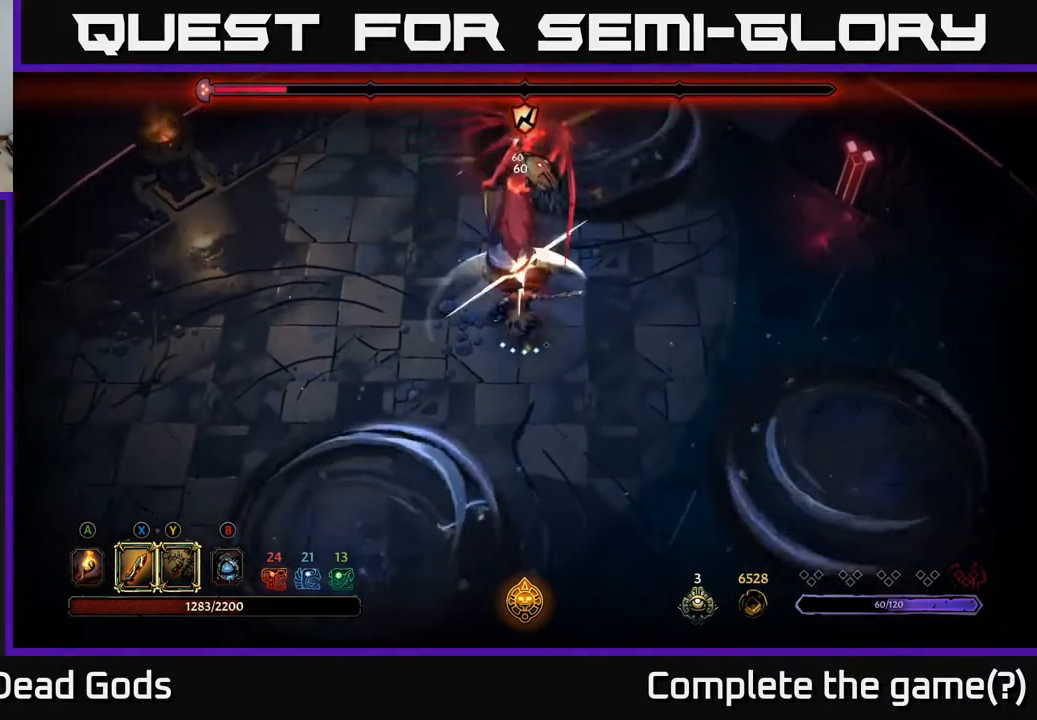
{"buttons": [], "left_stick": "up", "right_stick": "center", "events": [[50, "X", "up"], [250, "X", "down"], [433, "X", "up"]]}
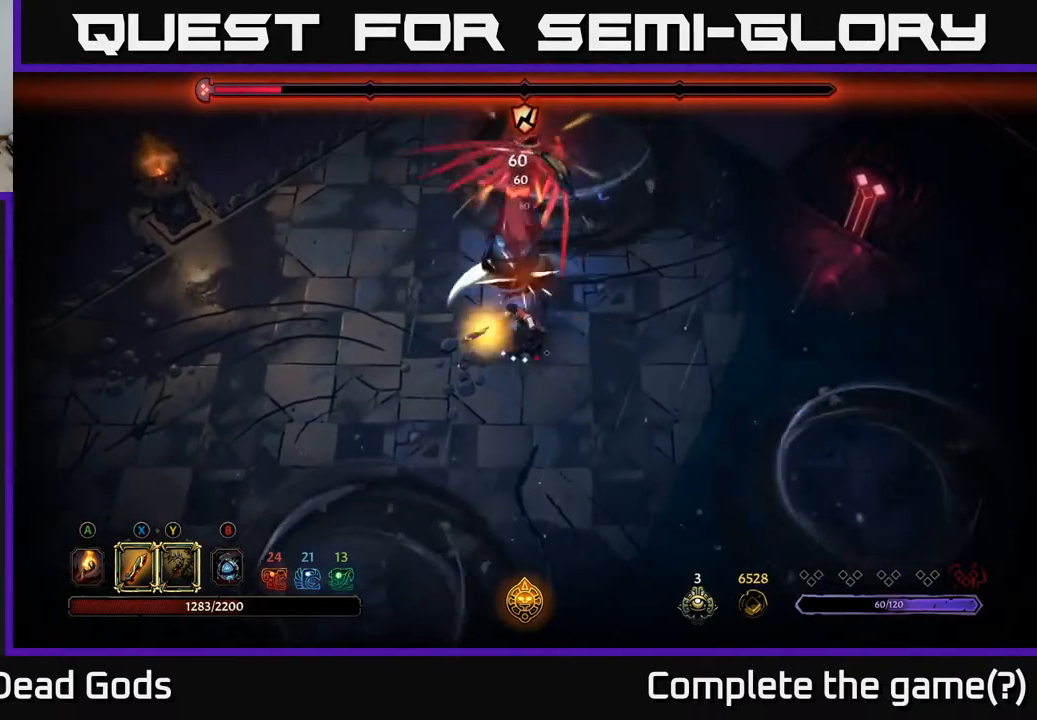
{"buttons": [], "left_stick": "center", "right_stick": "center", "events": [[250, "left_stick", "center"]]}
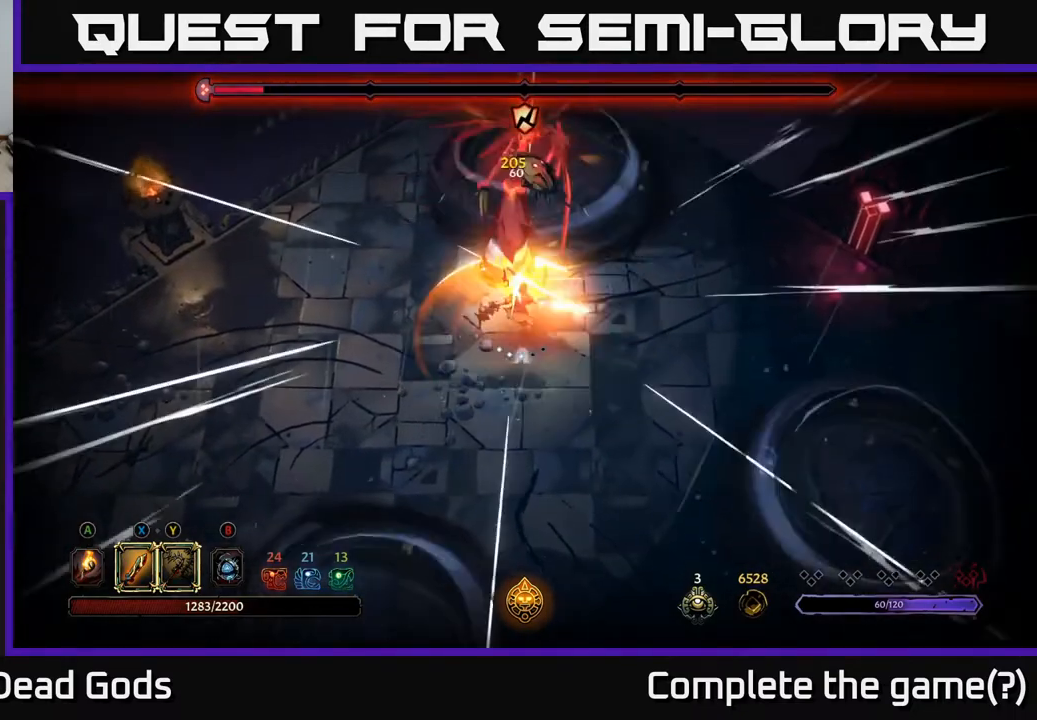
{"buttons": [], "left_stick": "down-right", "right_stick": "center", "events": [[133, "left_stick", "down"], [300, "left_stick", "down-right"]]}
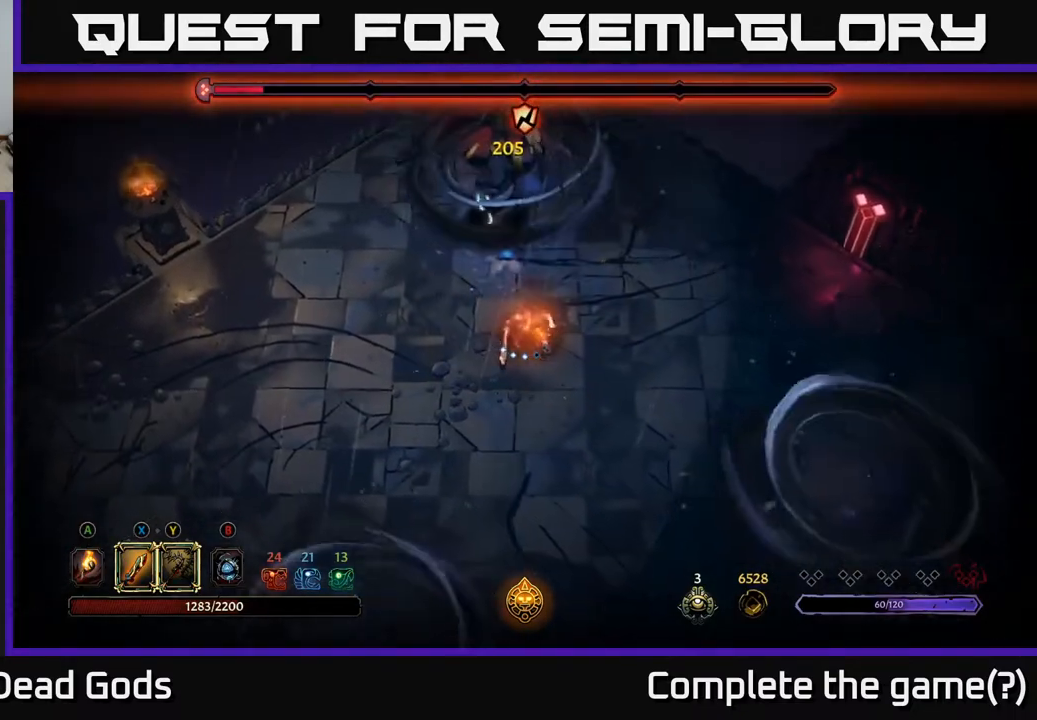
{"buttons": [], "left_stick": "up-right", "right_stick": "center", "events": [[183, "left_stick", "right"], [367, "left_stick", "up-right"]]}
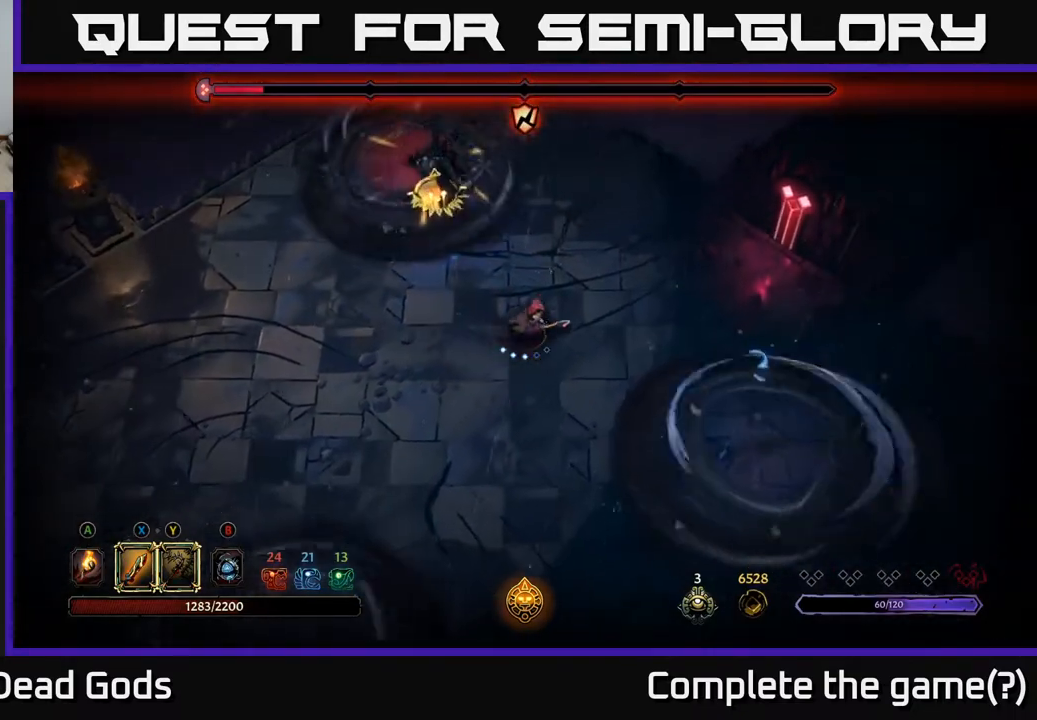
{"buttons": ["Y"], "left_stick": "up-left", "right_stick": "center", "events": [[350, "Y", "down"], [367, "left_stick", "up-left"]]}
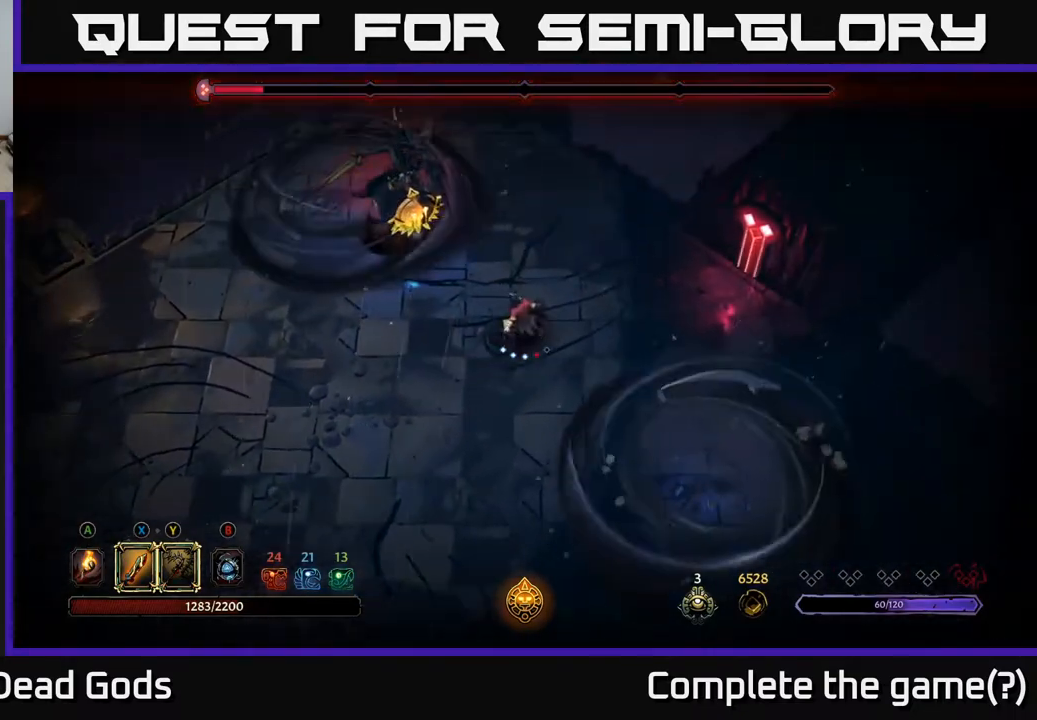
{"buttons": [], "left_stick": "center", "right_stick": "center", "events": [[100, "Y", "up"], [350, "left_stick", "center"]]}
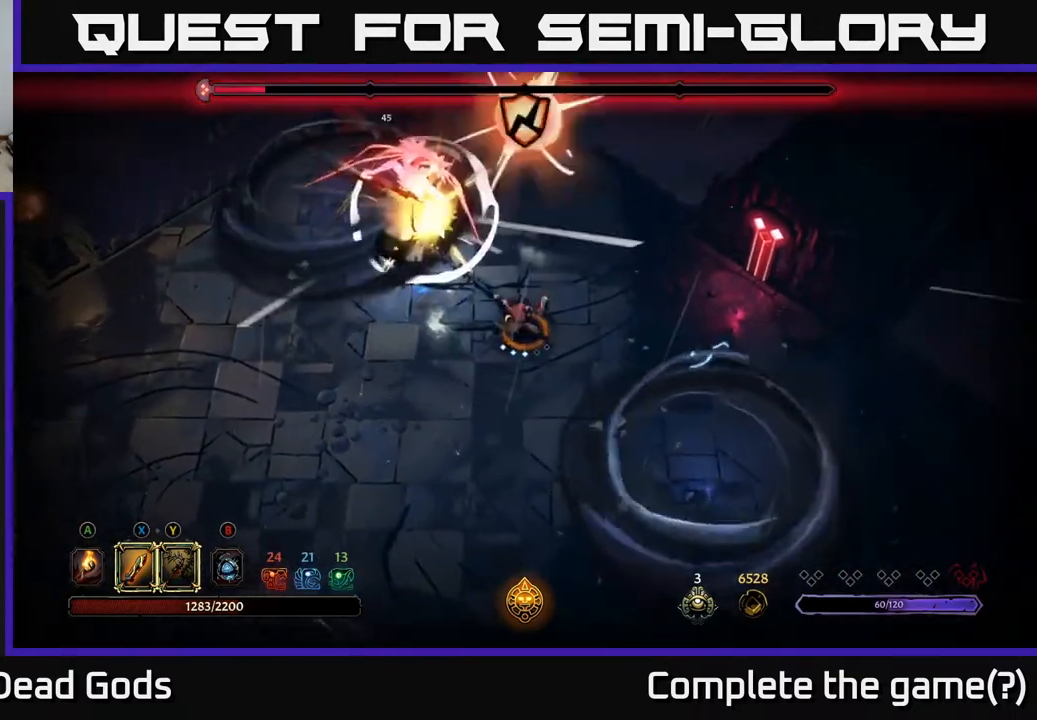
{"buttons": [], "left_stick": "up", "right_stick": "center", "events": [[150, "left_stick", "up"]]}
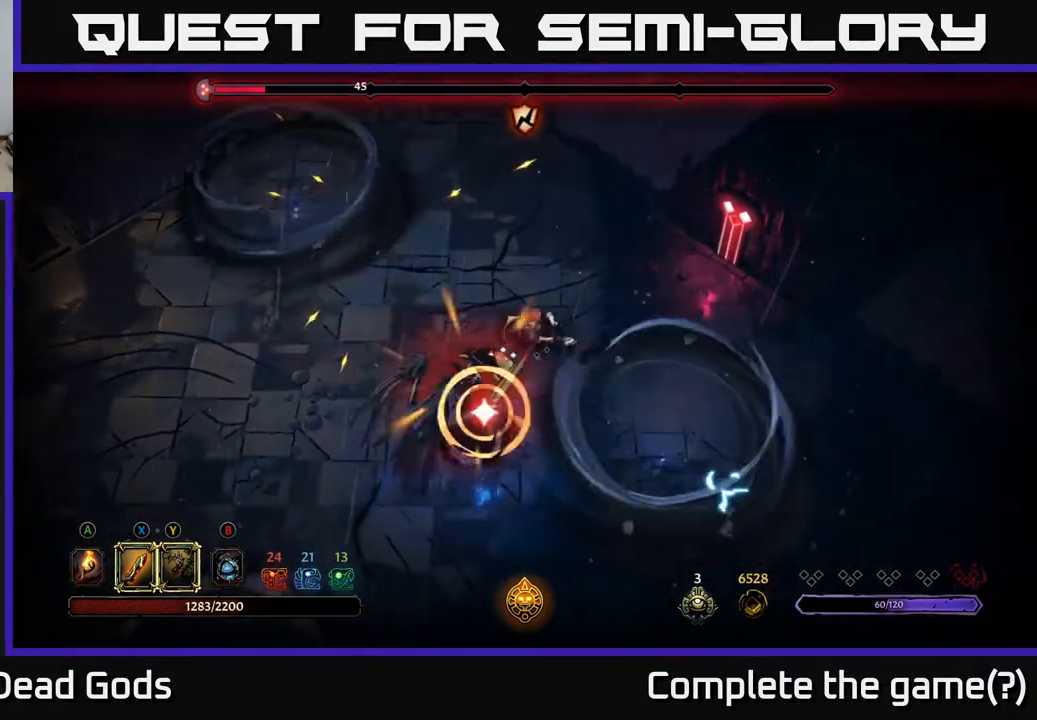
{"buttons": [], "left_stick": "down", "right_stick": "center", "events": [[33, "R2", "down"], [33, "left_stick", "up-left"], [150, "left_stick", "left"], [300, "R2", "up"], [317, "left_stick", "down"]]}
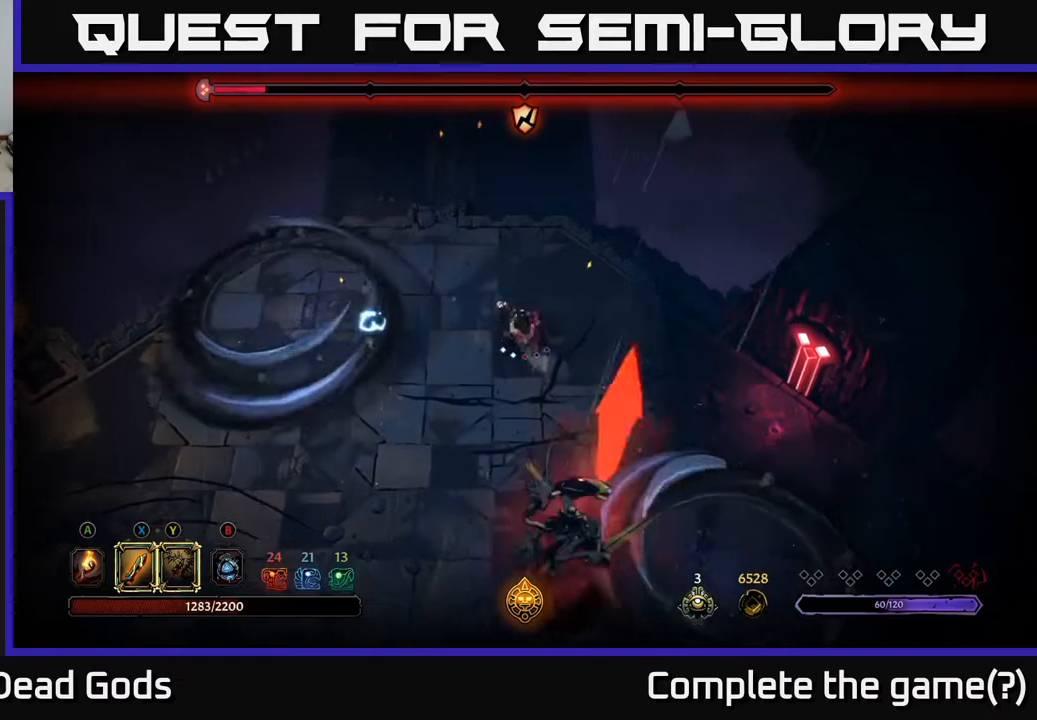
{"buttons": [], "left_stick": "down", "right_stick": "center", "events": [[17, "left_stick", "down-left"], [117, "left_stick", "down"], [150, "Y", "down"], [467, "Y", "up"]]}
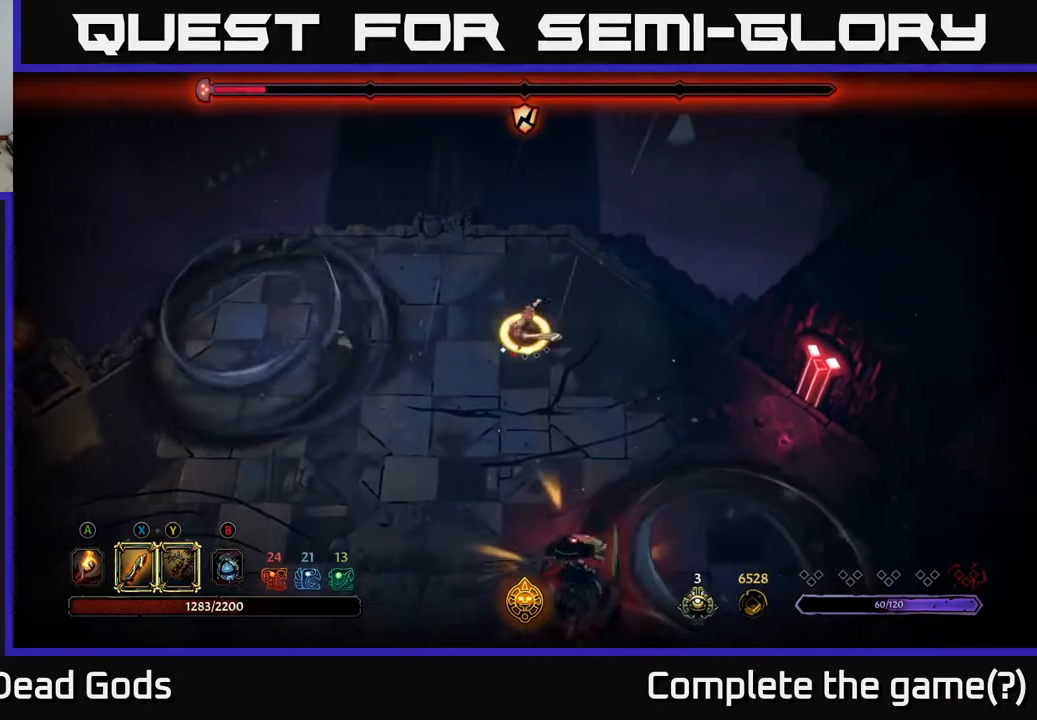
{"buttons": [], "left_stick": "down", "right_stick": "center", "events": [[333, "left_stick", "center"], [483, "left_stick", "down"]]}
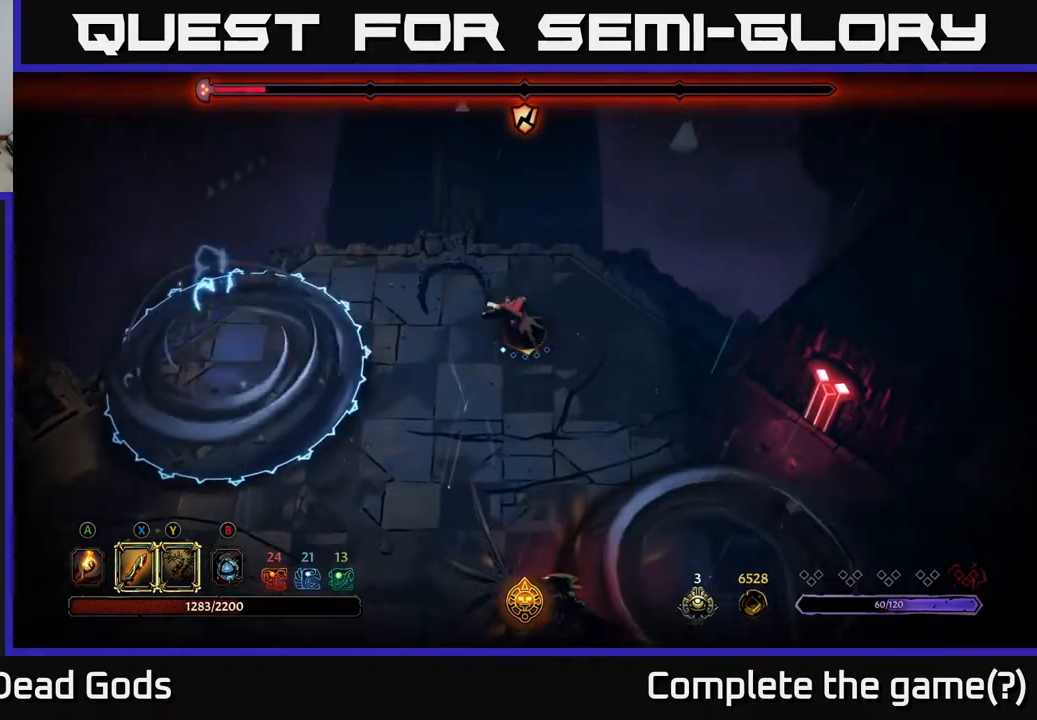
{"buttons": [], "left_stick": "left", "right_stick": "center", "events": [[17, "left_stick", "down-left"], [417, "left_stick", "left"]]}
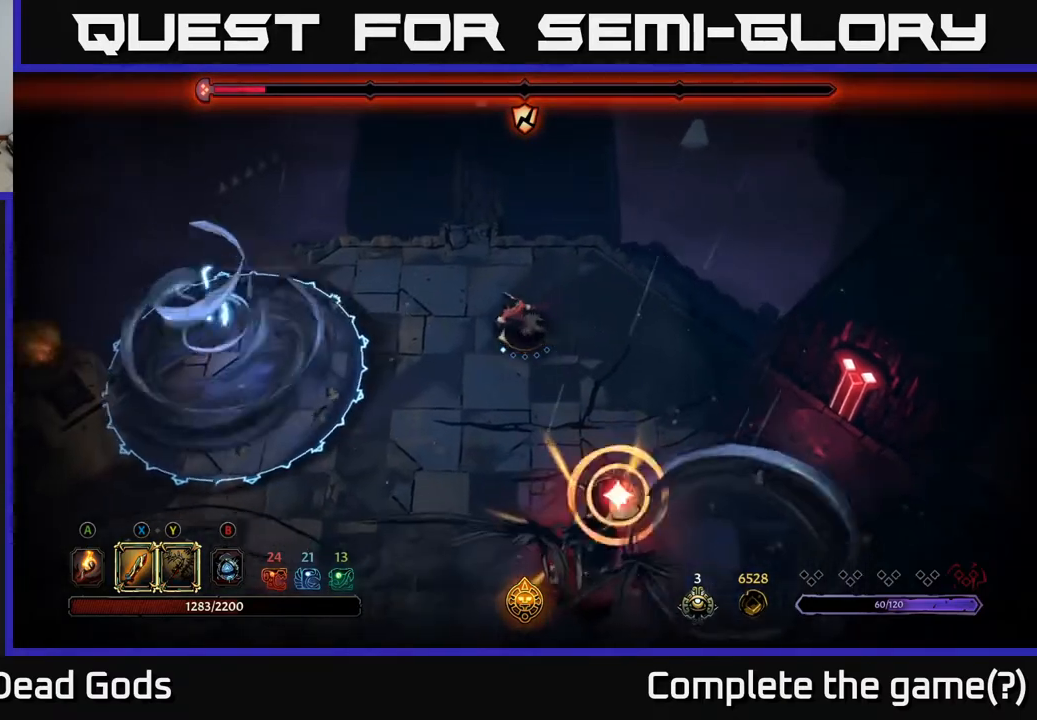
{"buttons": ["R2"], "left_stick": "down", "right_stick": "center", "events": [[417, "left_stick", "down"], [433, "R2", "down"]]}
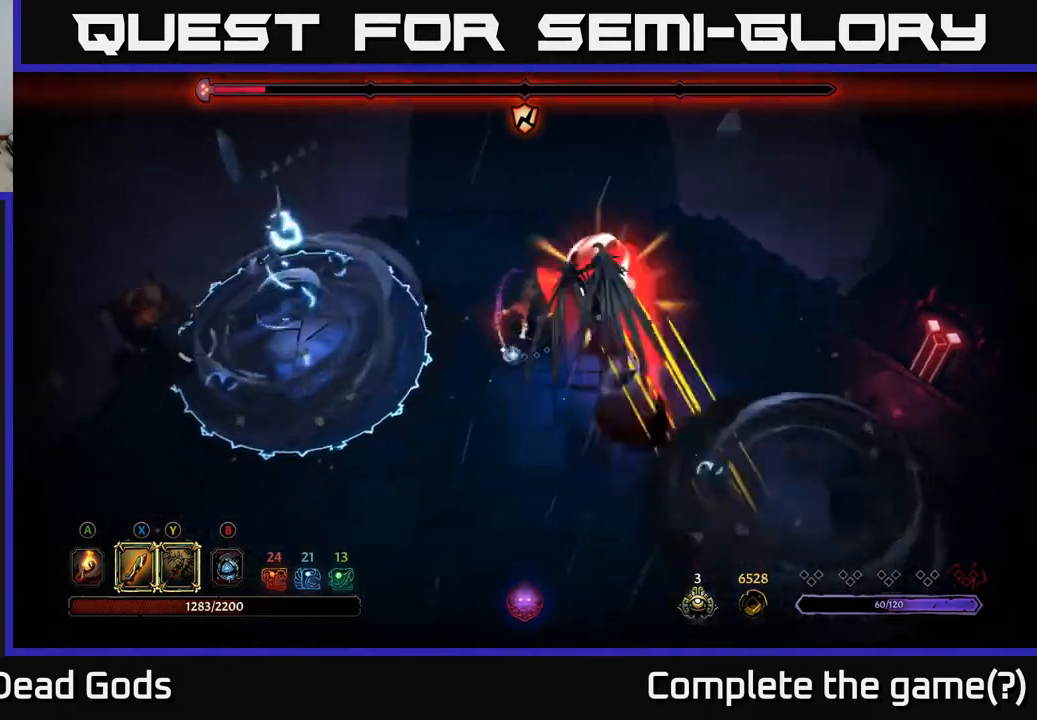
{"buttons": [], "left_stick": "up-right", "right_stick": "center", "events": [[167, "R2", "up"], [250, "left_stick", "center"], [417, "left_stick", "up-right"]]}
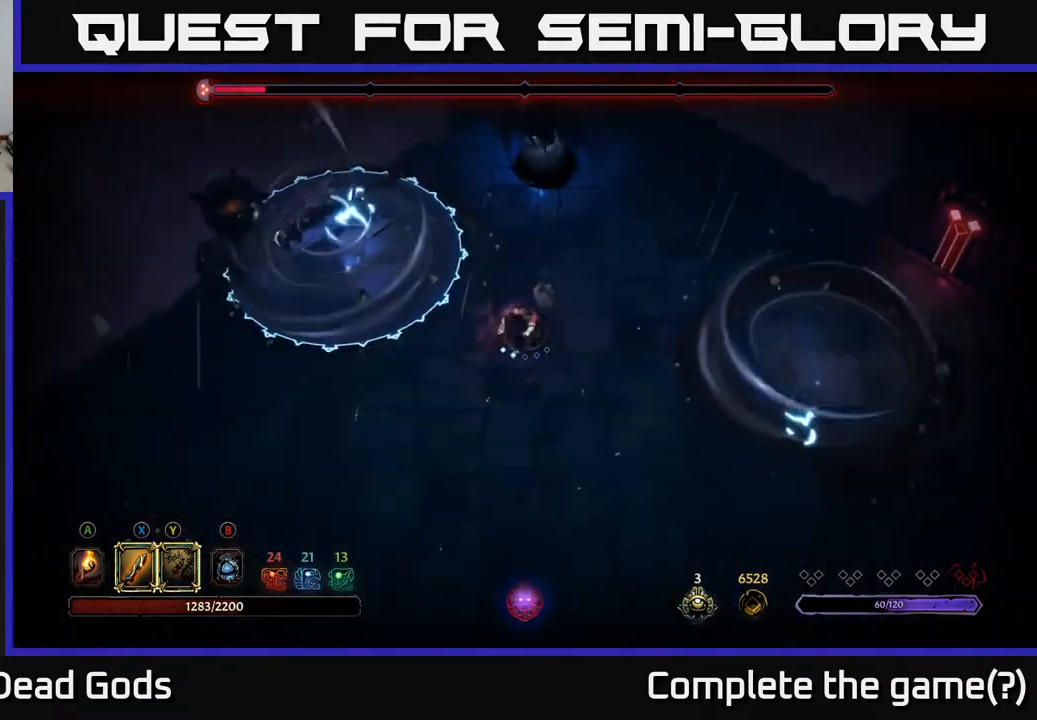
{"buttons": ["Y"], "left_stick": "up", "right_stick": "center", "events": [[83, "left_stick", "up"], [333, "Y", "down"]]}
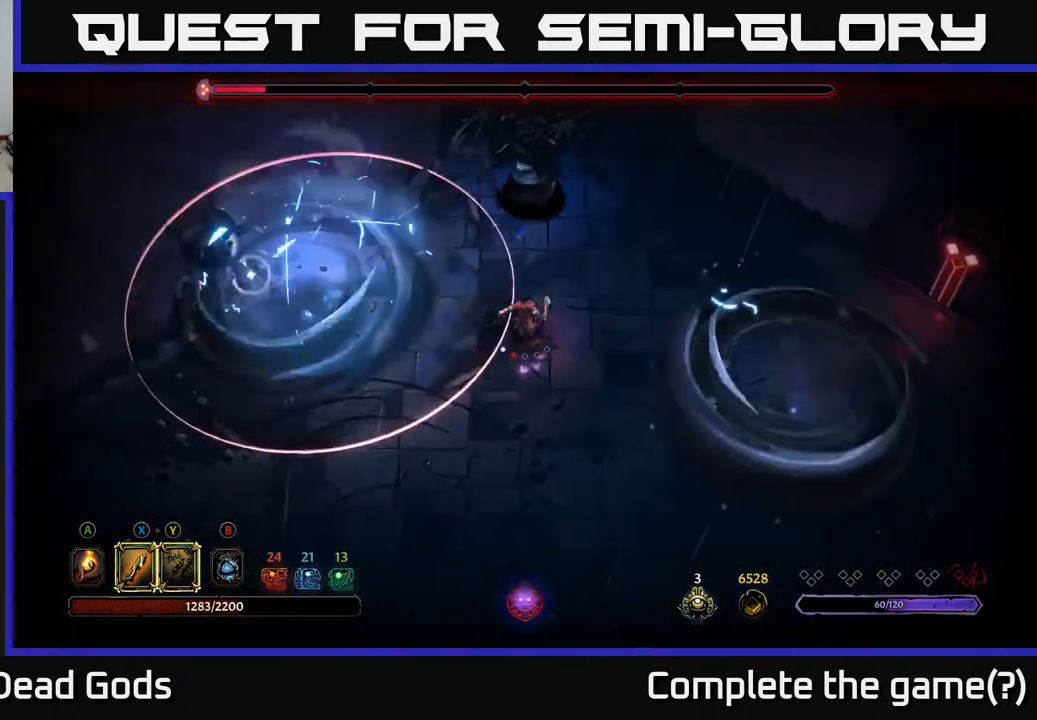
{"buttons": [], "left_stick": "up", "right_stick": "center", "events": [[150, "Y", "up"]]}
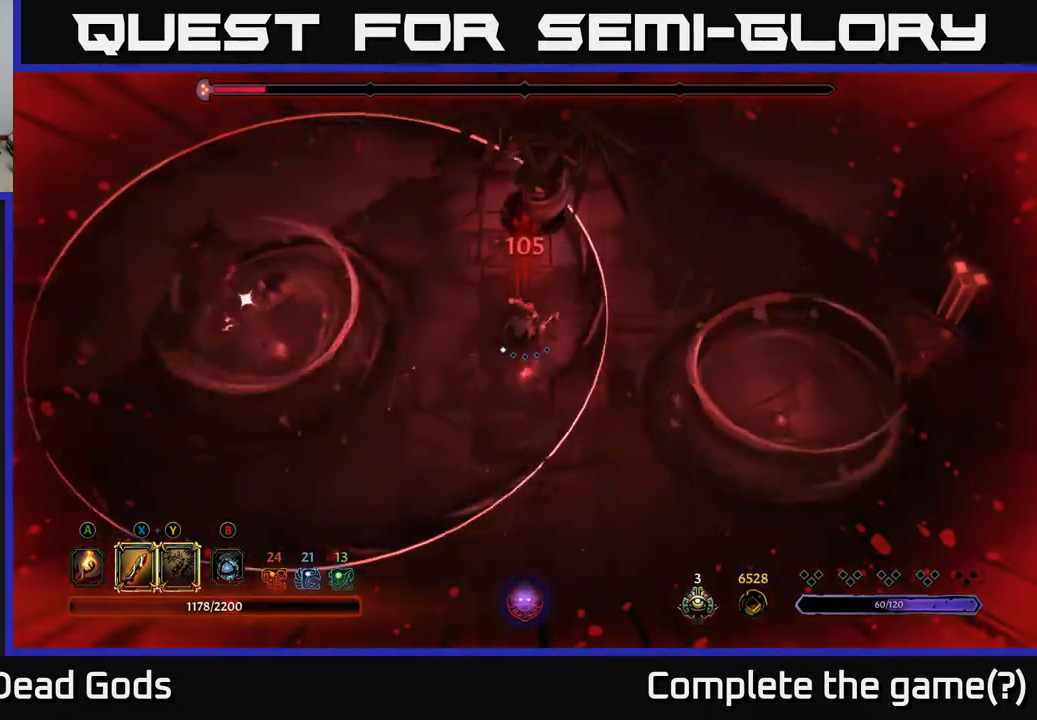
{"buttons": [], "left_stick": "up", "right_stick": "center", "events": [[117, "Y", "down"], [500, "Y", "up"]]}
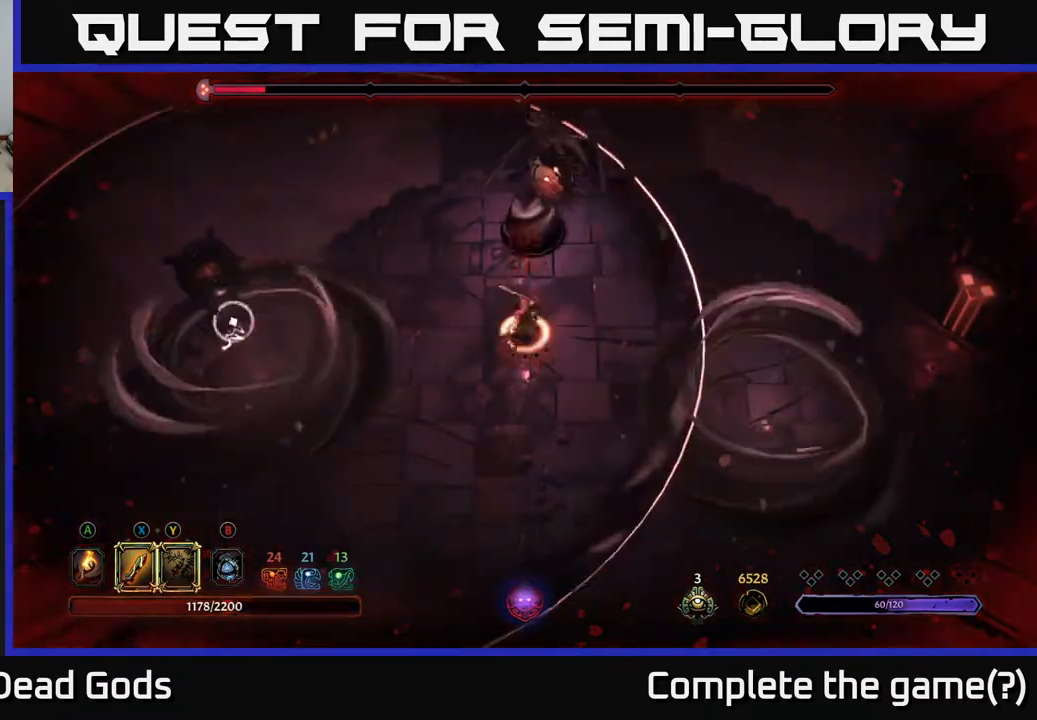
{"buttons": [], "left_stick": "left", "right_stick": "center", "events": [[100, "left_stick", "center"], [417, "left_stick", "left"]]}
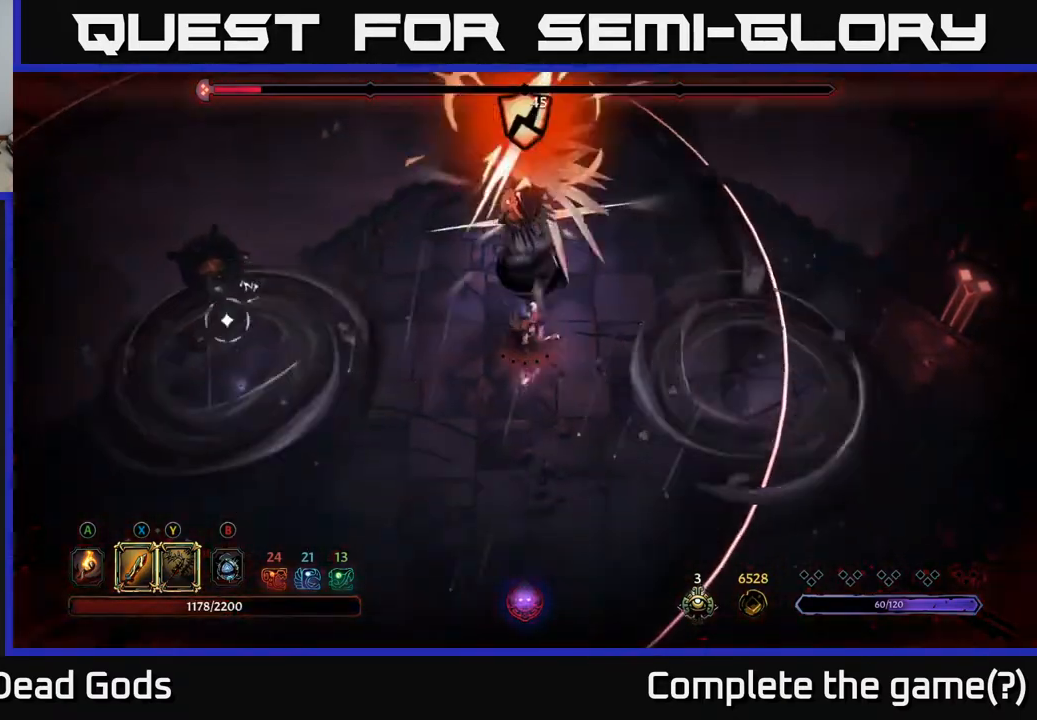
{"buttons": [], "left_stick": "down-left", "right_stick": "center", "events": [[150, "left_stick", "down-left"]]}
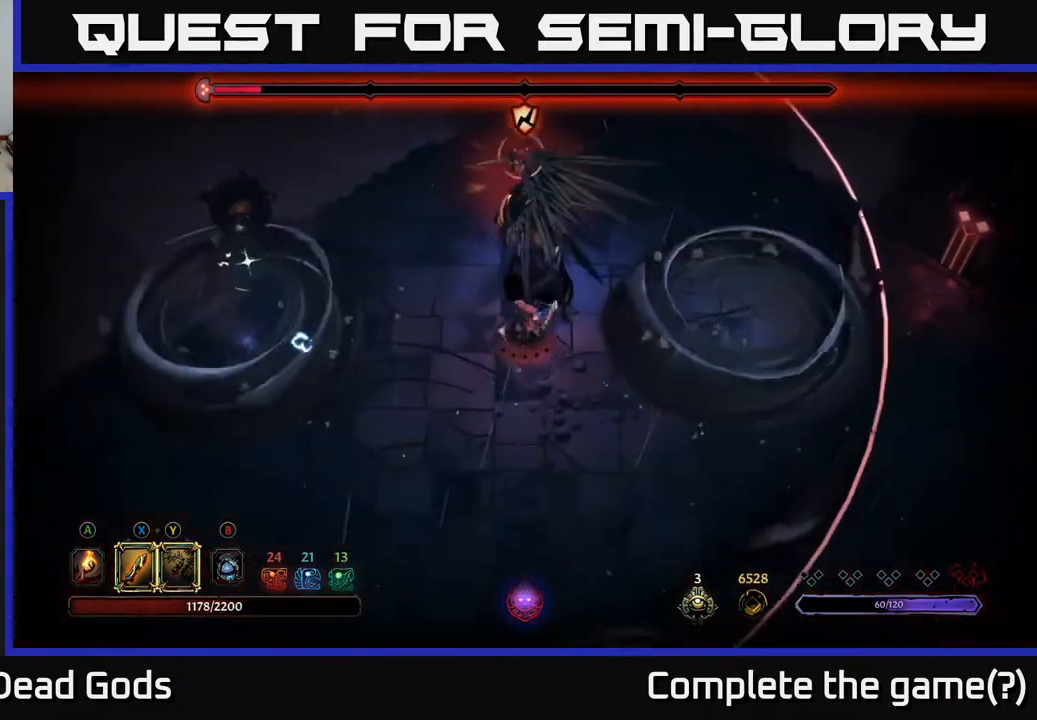
{"buttons": [], "left_stick": "down-left", "right_stick": "center", "events": [[217, "R2", "down"], [350, "R2", "up"]]}